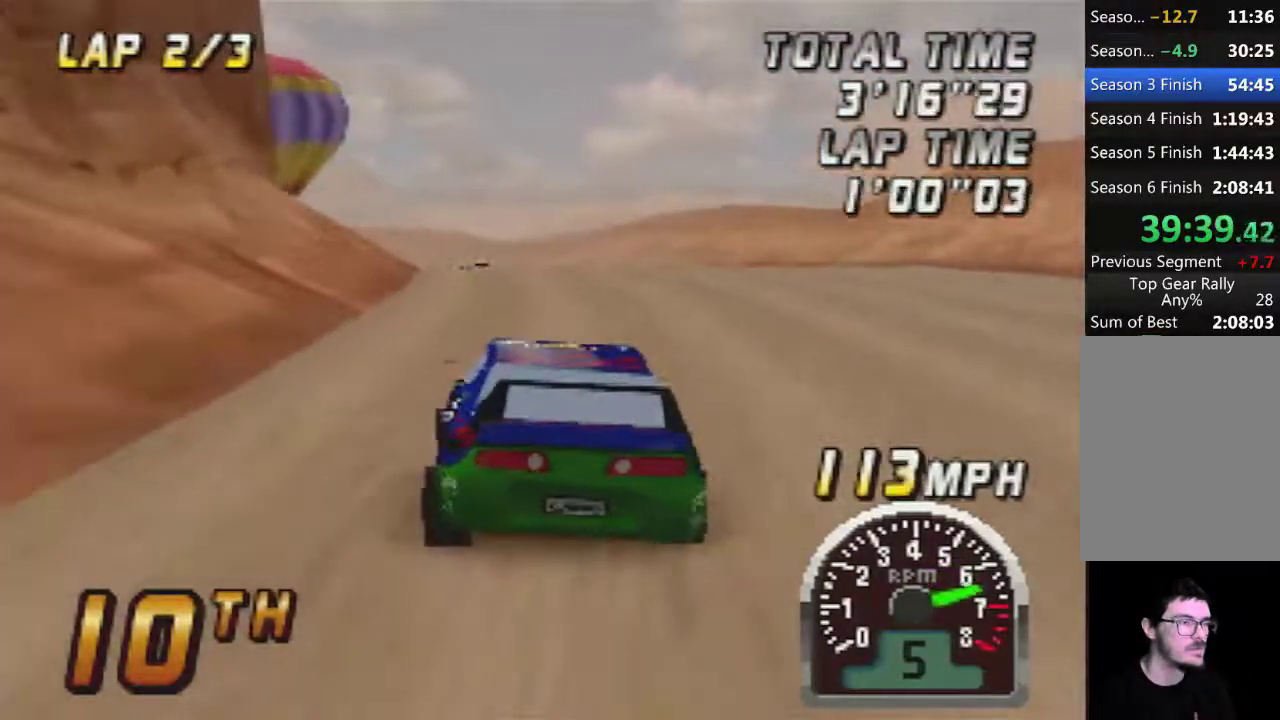
Gameplay with a controller (Nintendo layout); each line is a JSON object with the inputs held at the frame after it. "events" lists button and stick changes between this image and that frame as [ms after this image, input, new state], when the widget could be followed in between. Not read: L3 R3.
{"buttons": ["A"], "left_stick": "center"}
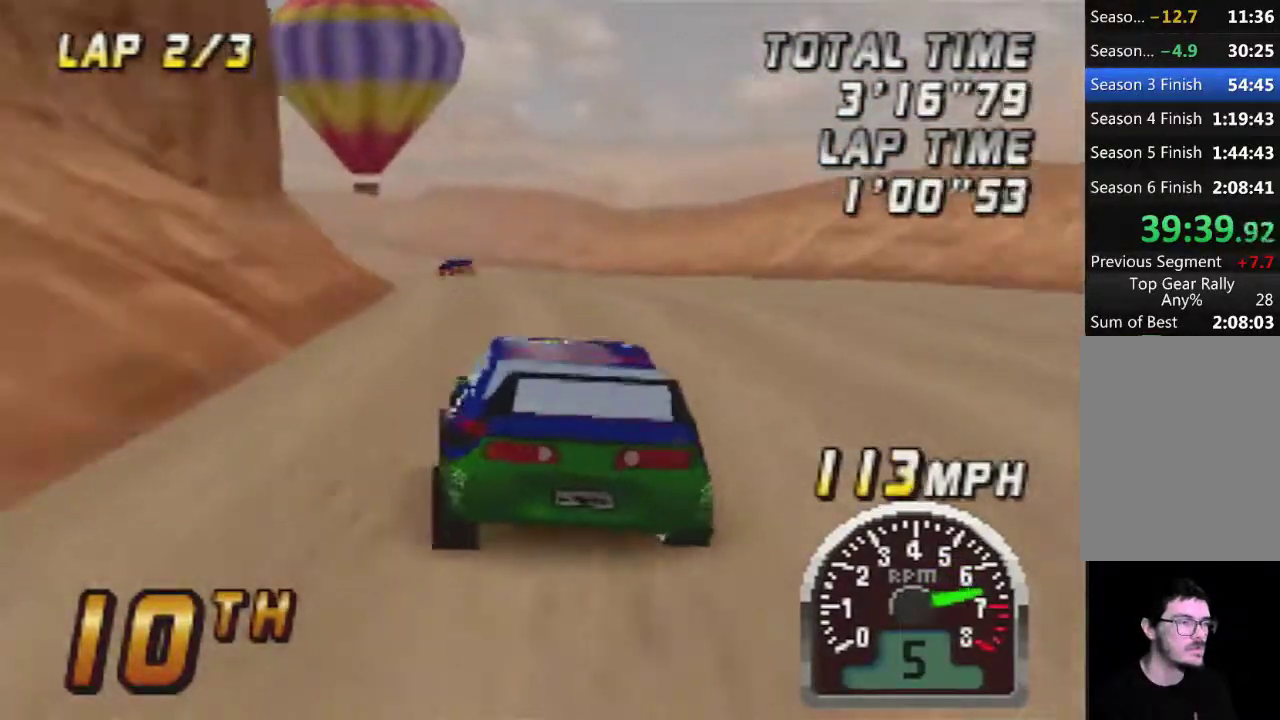
{"buttons": ["A"], "left_stick": "center", "events": [[17, "A", "up"], [117, "A", "down"], [233, "A", "up"], [367, "A", "down"]]}
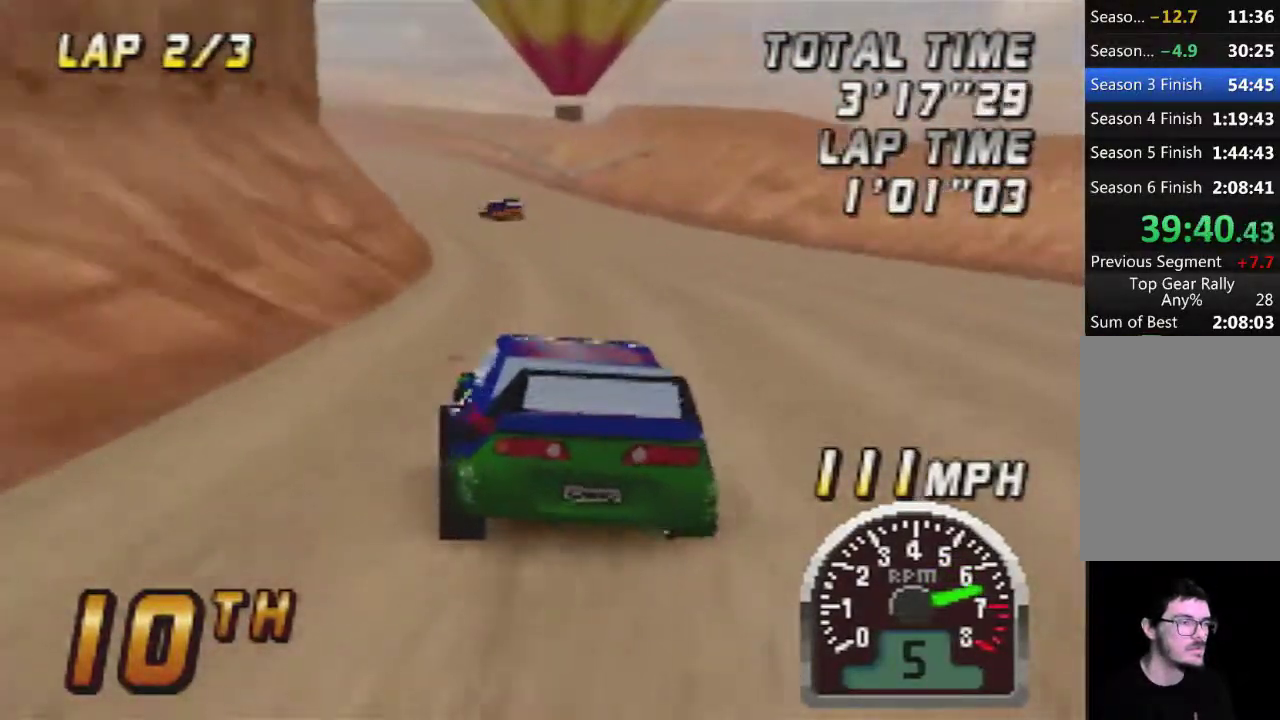
{"buttons": ["A"], "left_stick": "center", "events": [[300, "A", "up"], [417, "A", "down"]]}
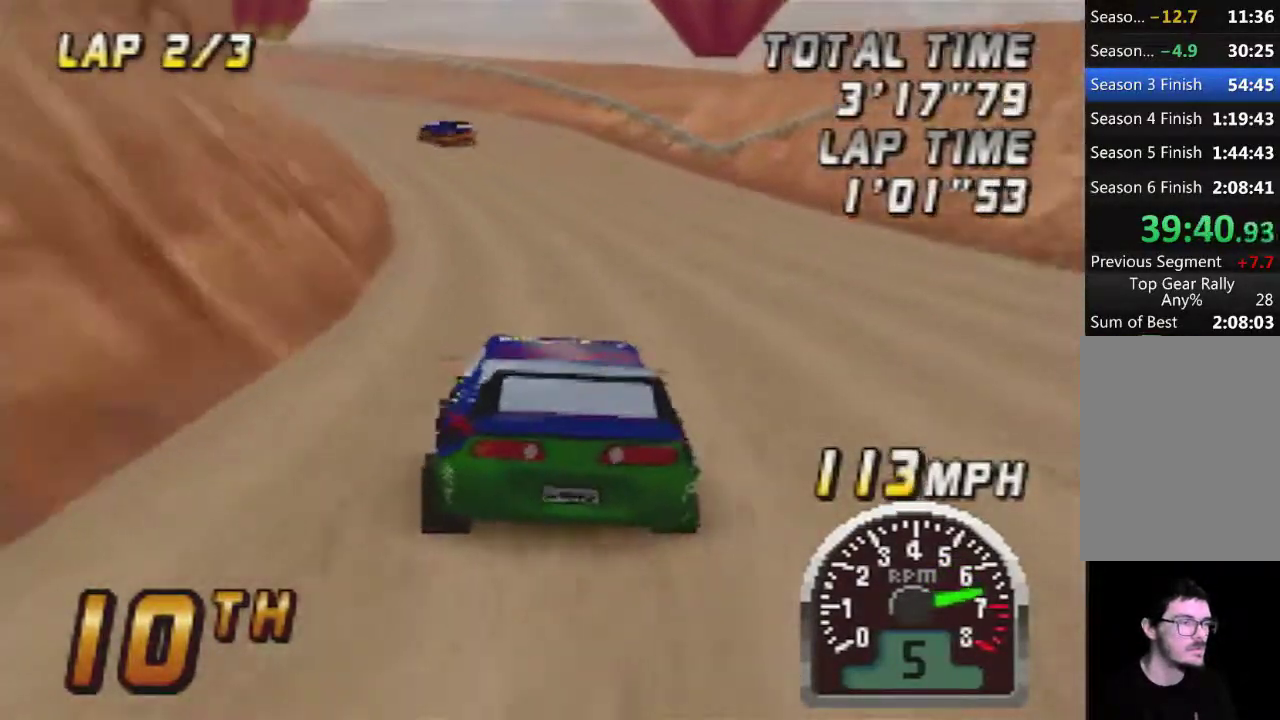
{"buttons": ["A"], "left_stick": "center", "events": [[83, "A", "up"], [167, "A", "down"], [300, "A", "up"], [417, "A", "down"]]}
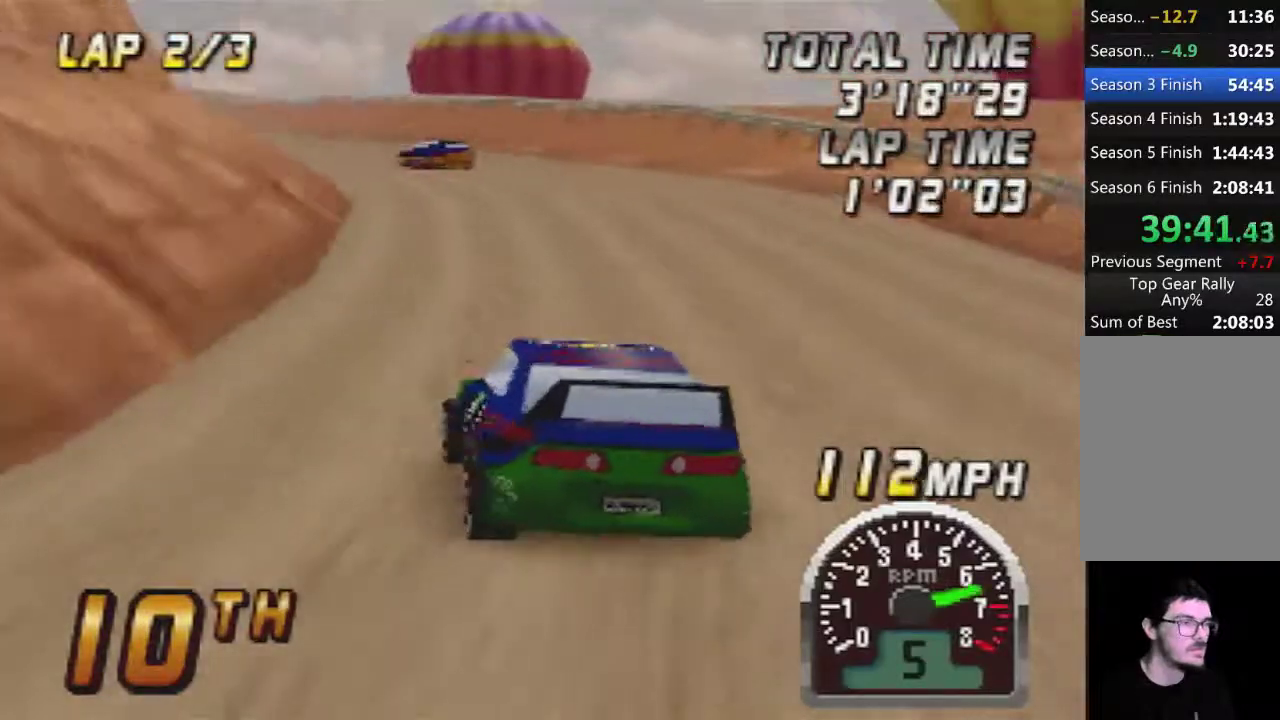
{"buttons": ["A"], "left_stick": "center", "events": [[67, "A", "up"], [167, "A", "down"], [333, "A", "up"], [417, "A", "down"]]}
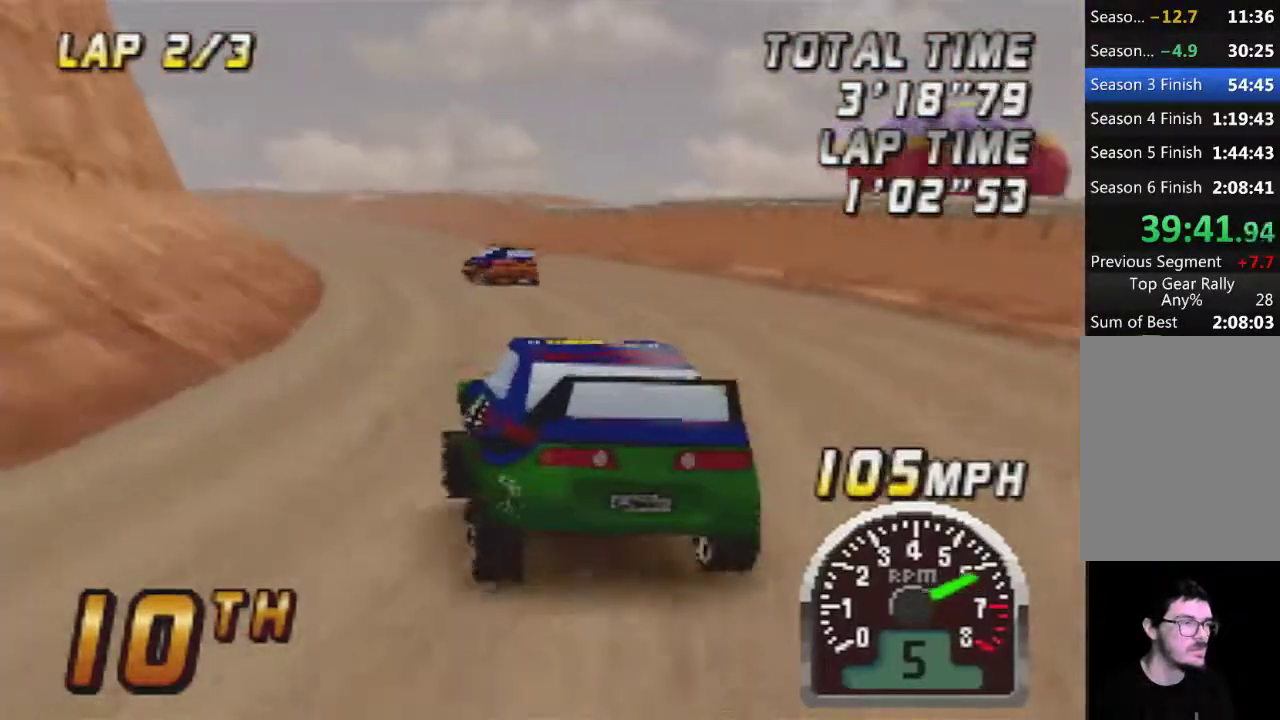
{"buttons": ["A"], "left_stick": "center", "events": [[50, "A", "up"], [167, "A", "down"]]}
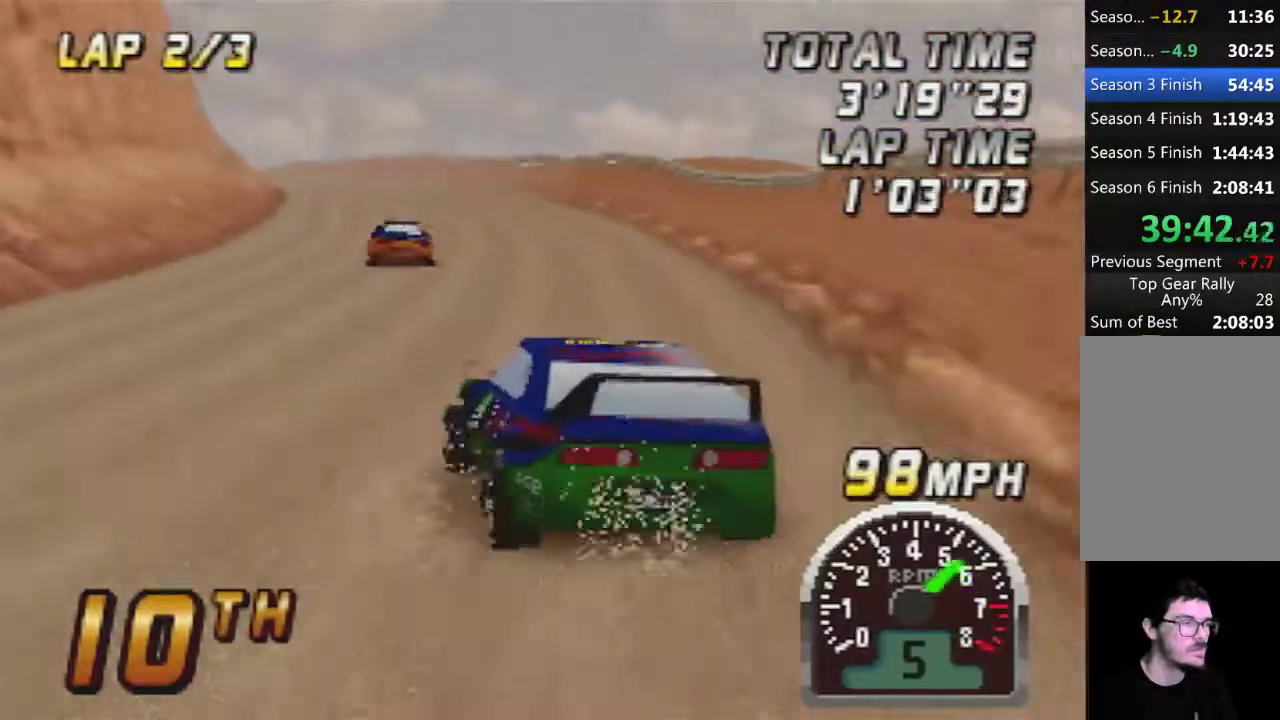
{"buttons": [], "left_stick": "center", "events": [[483, "A", "up"]]}
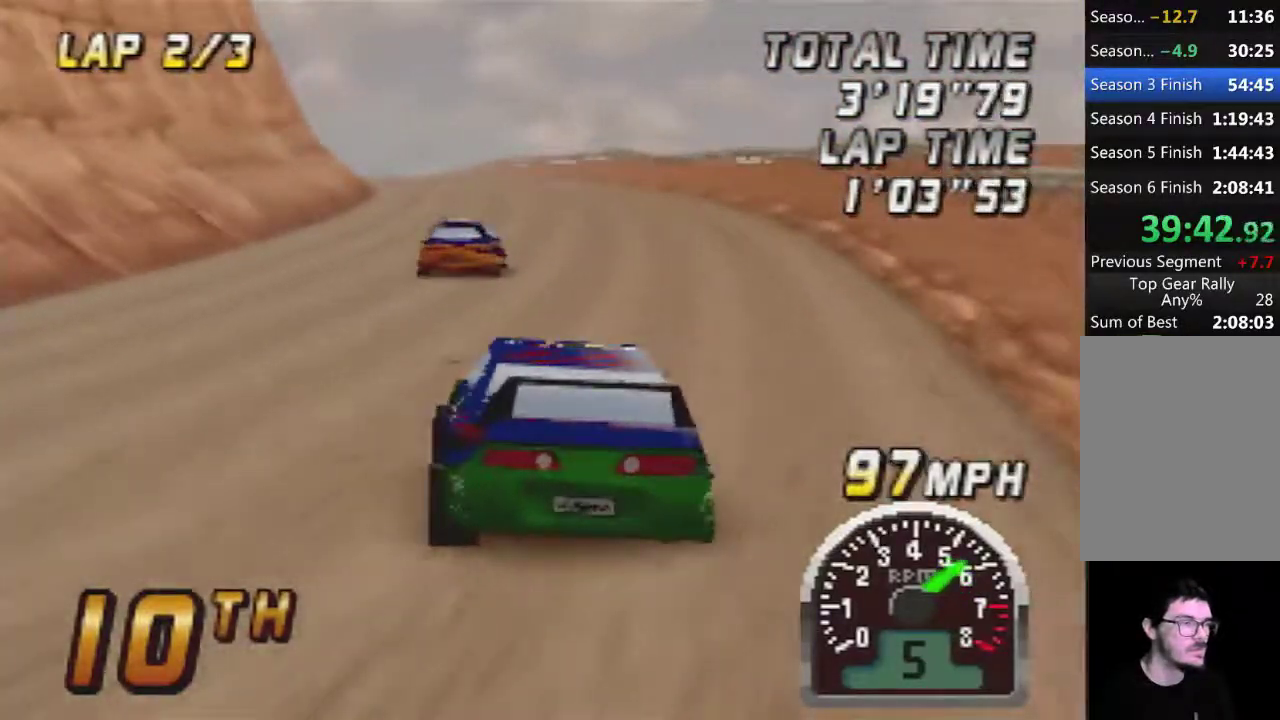
{"buttons": ["A"], "left_stick": "center", "events": [[167, "A", "down"], [317, "A", "up"], [417, "A", "down"]]}
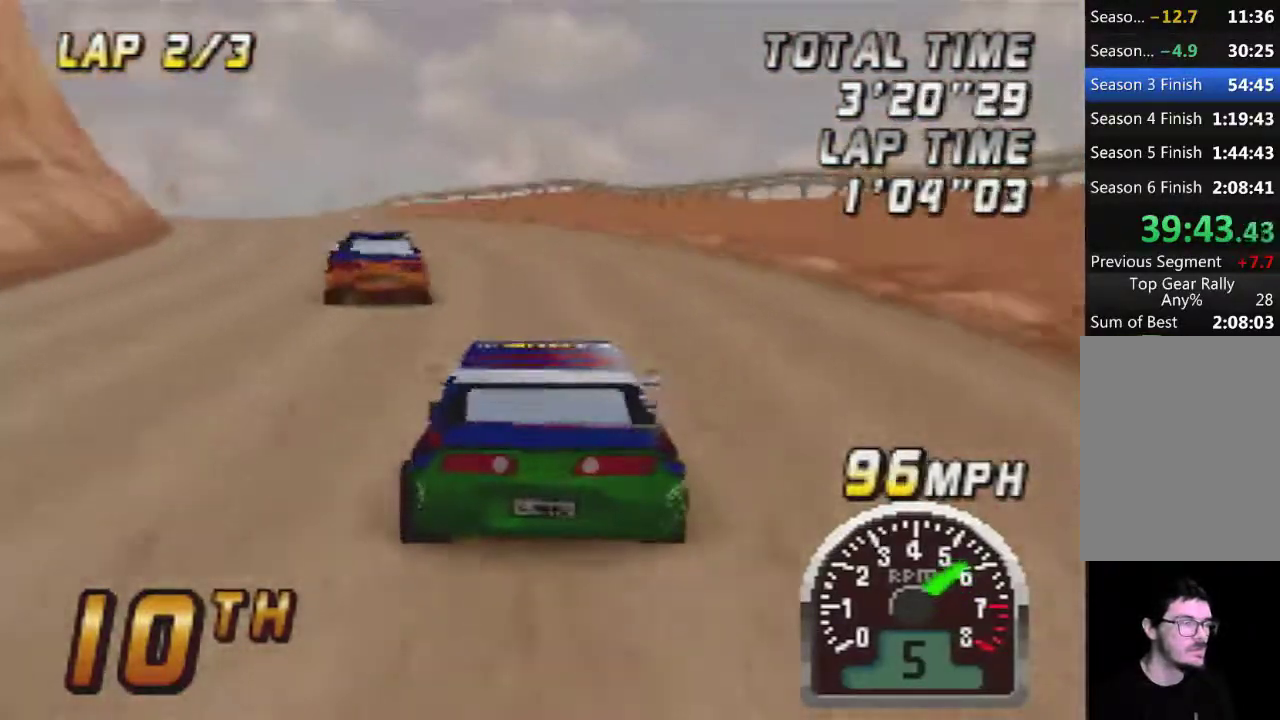
{"buttons": ["A"], "left_stick": "center", "events": [[67, "A", "up"], [133, "left_stick", "left"], [200, "A", "down"], [317, "A", "up"], [317, "left_stick", "center"], [417, "A", "down"]]}
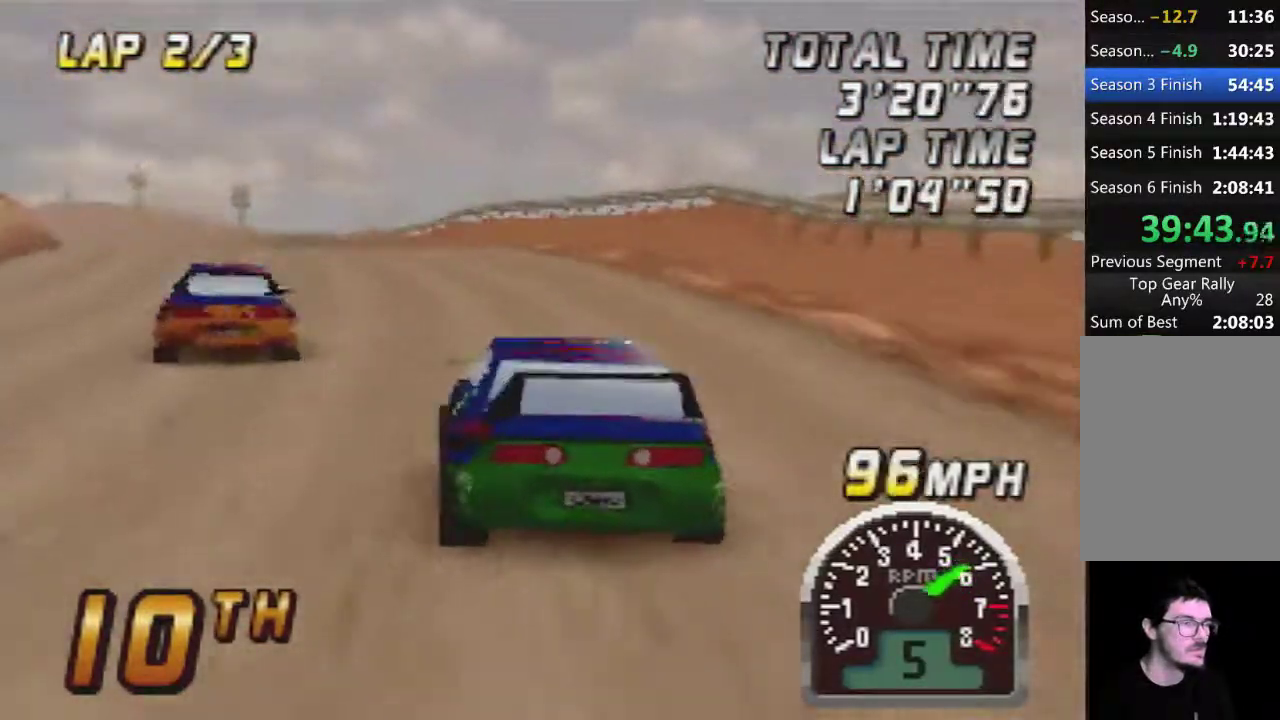
{"buttons": ["A"], "left_stick": "center", "events": [[67, "A", "up"], [133, "A", "down"]]}
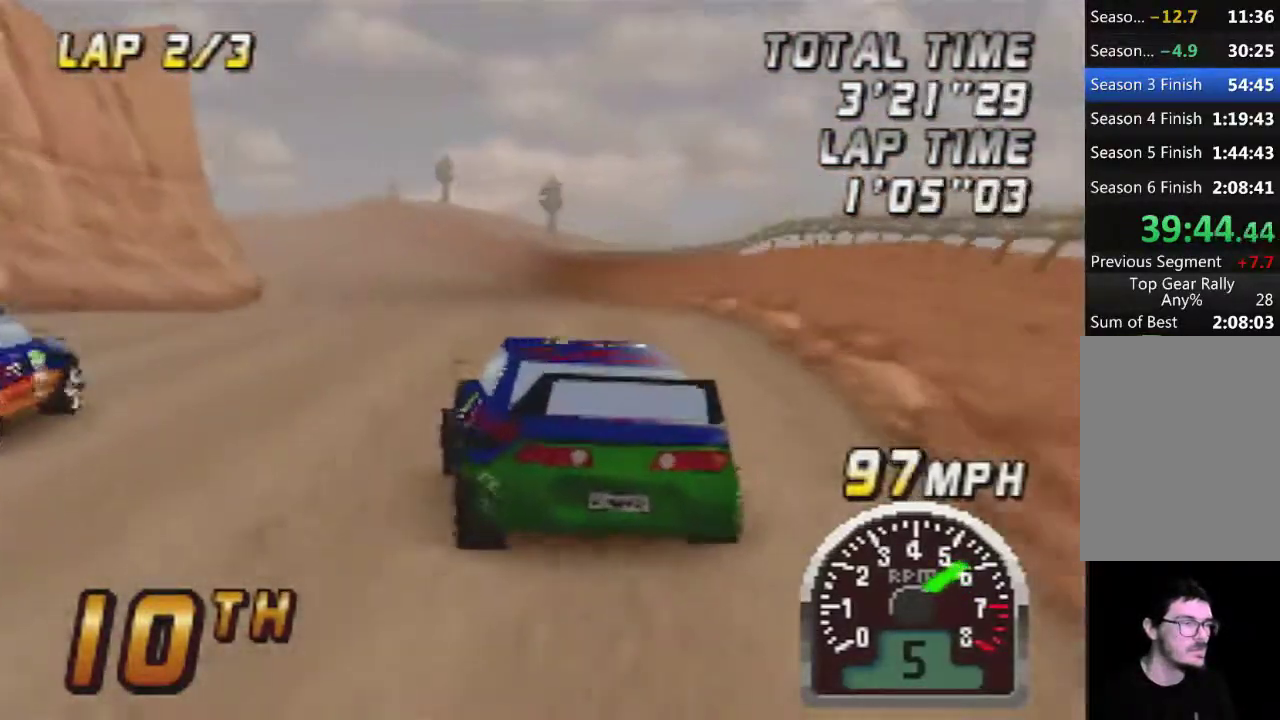
{"buttons": ["A"], "left_stick": "center", "events": [[33, "A", "up"], [200, "A", "down"]]}
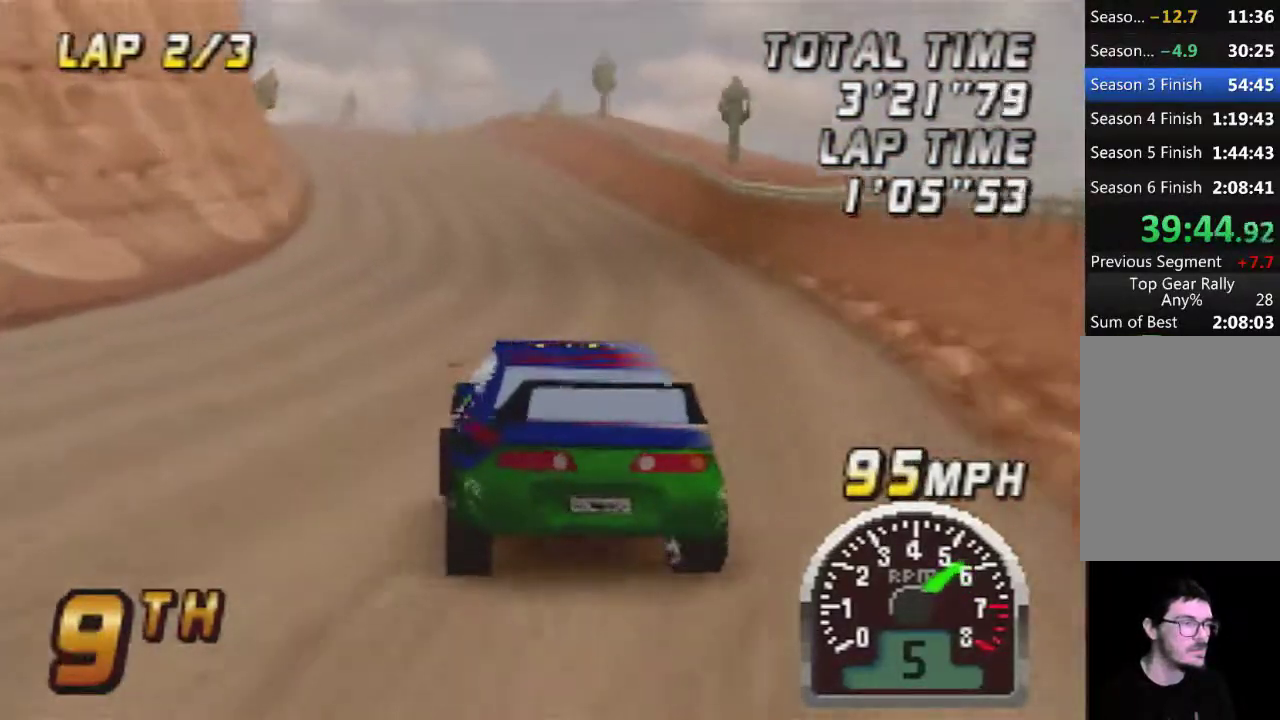
{"buttons": ["A"], "left_stick": "center", "events": []}
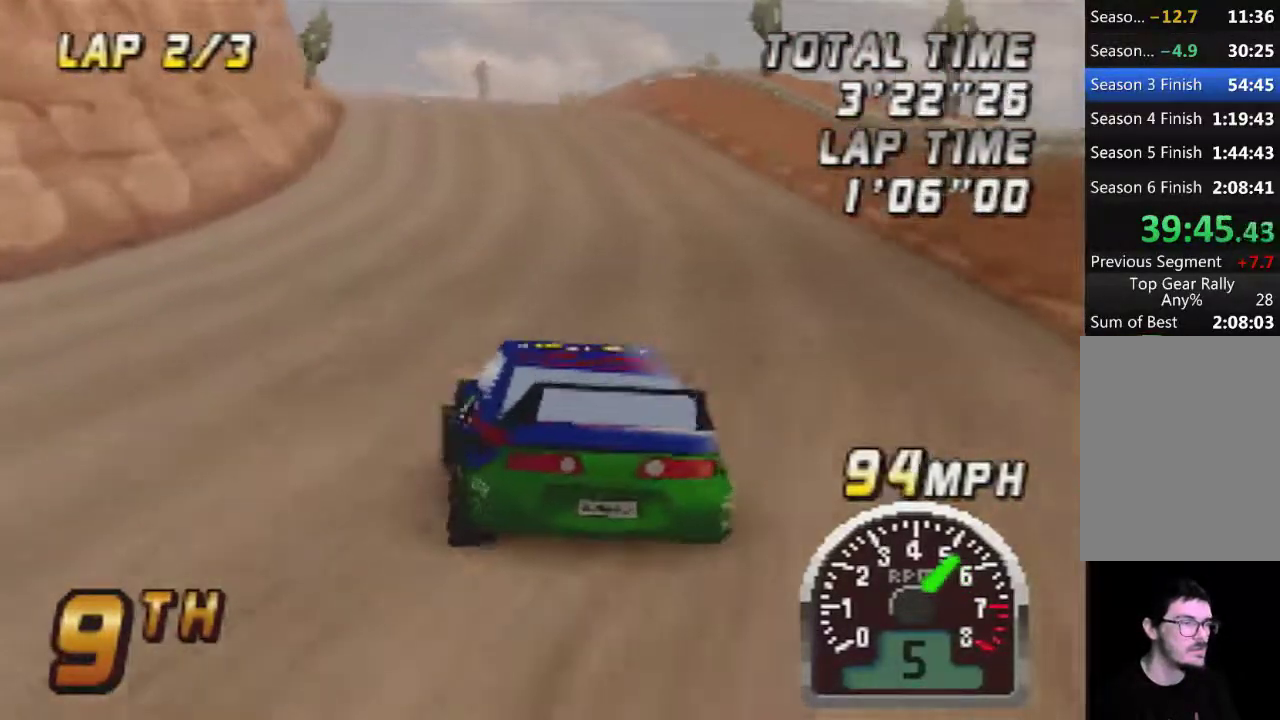
{"buttons": ["A"], "left_stick": "center", "events": []}
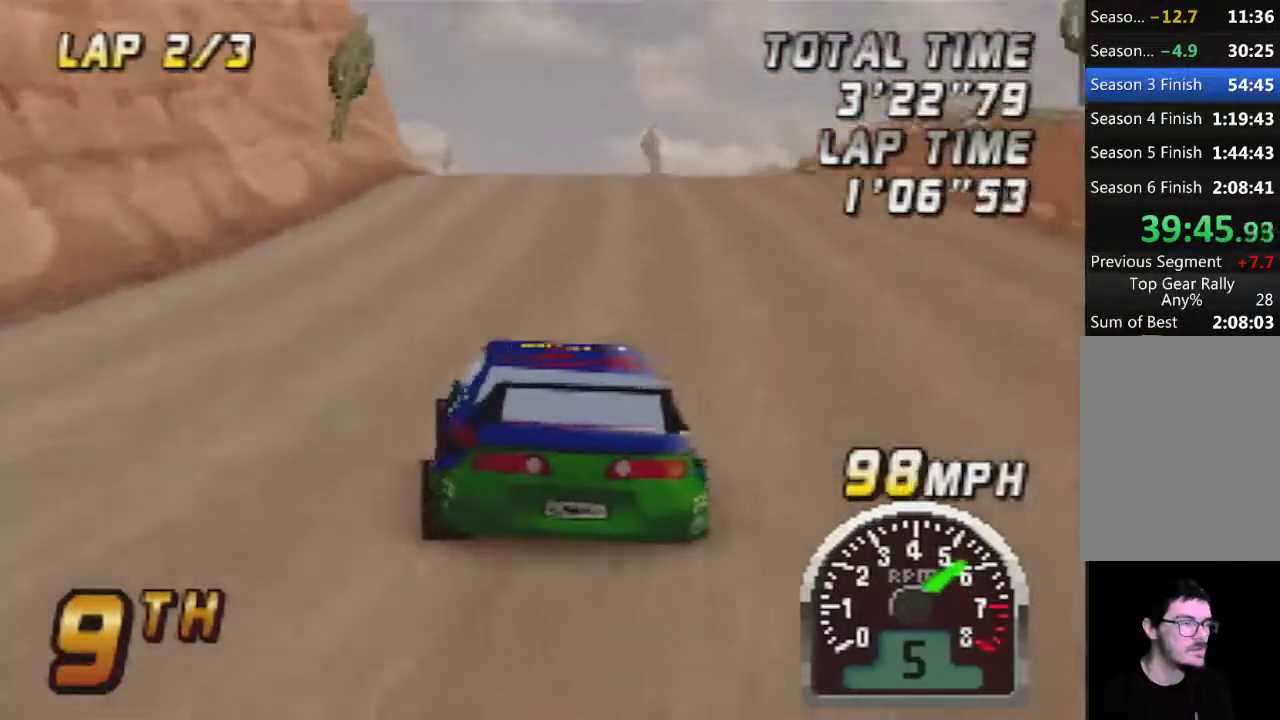
{"buttons": [], "left_stick": "center", "events": [[383, "A", "up"]]}
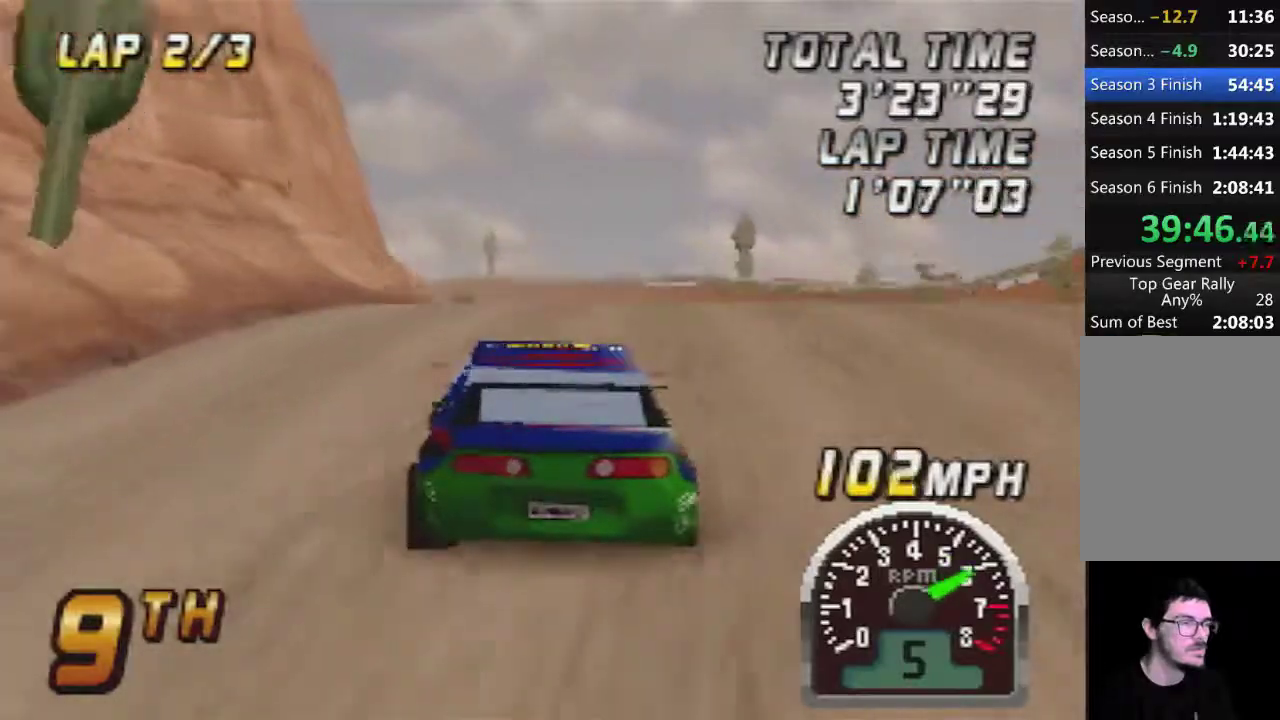
{"buttons": [], "left_stick": "center", "events": [[33, "A", "down"], [167, "A", "up"], [283, "A", "down"], [417, "A", "up"]]}
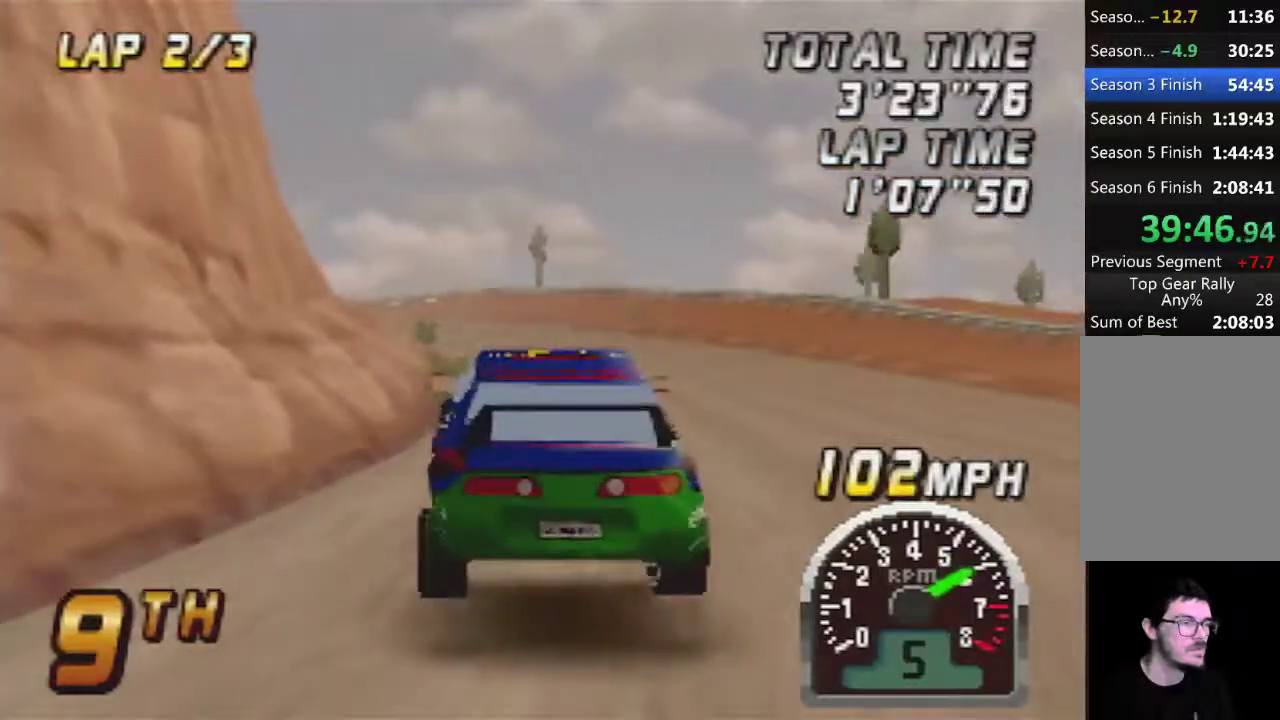
{"buttons": ["A"], "left_stick": "center", "events": [[217, "A", "down"], [217, "left_stick", "left"], [350, "left_stick", "center"]]}
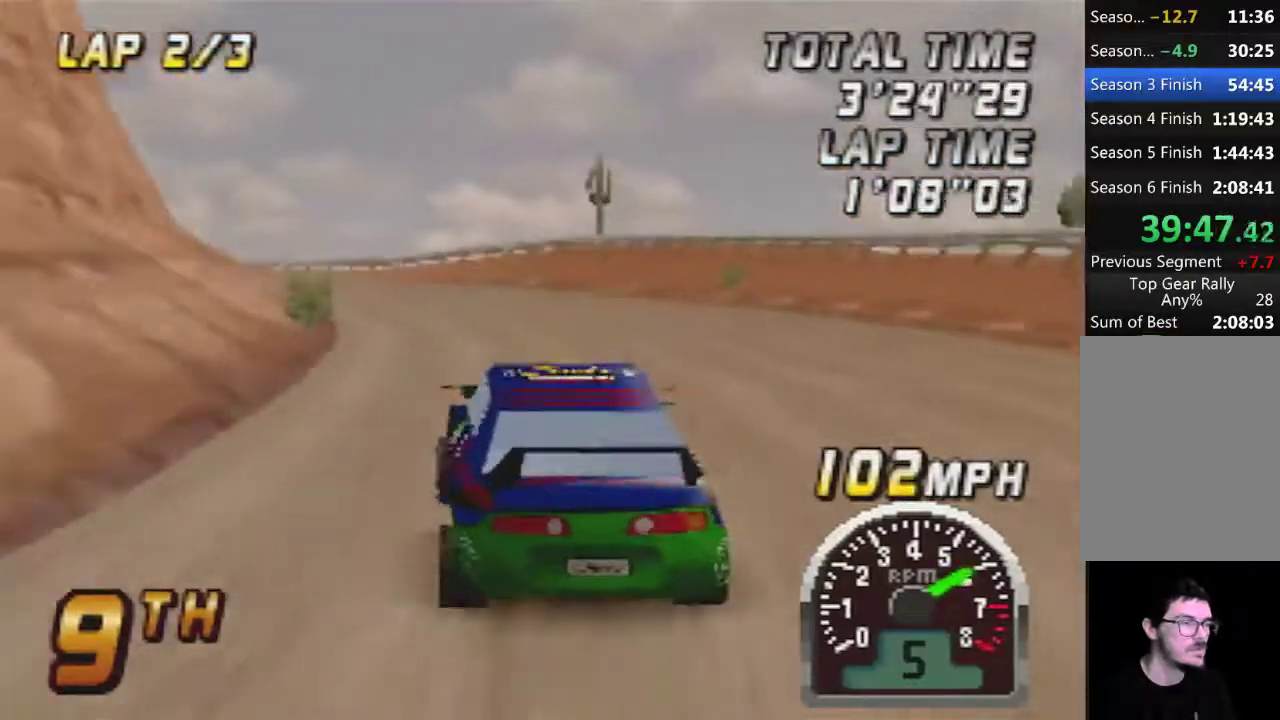
{"buttons": ["A"], "left_stick": "left", "events": [[100, "left_stick", "left"], [250, "left_stick", "center"], [433, "left_stick", "left"]]}
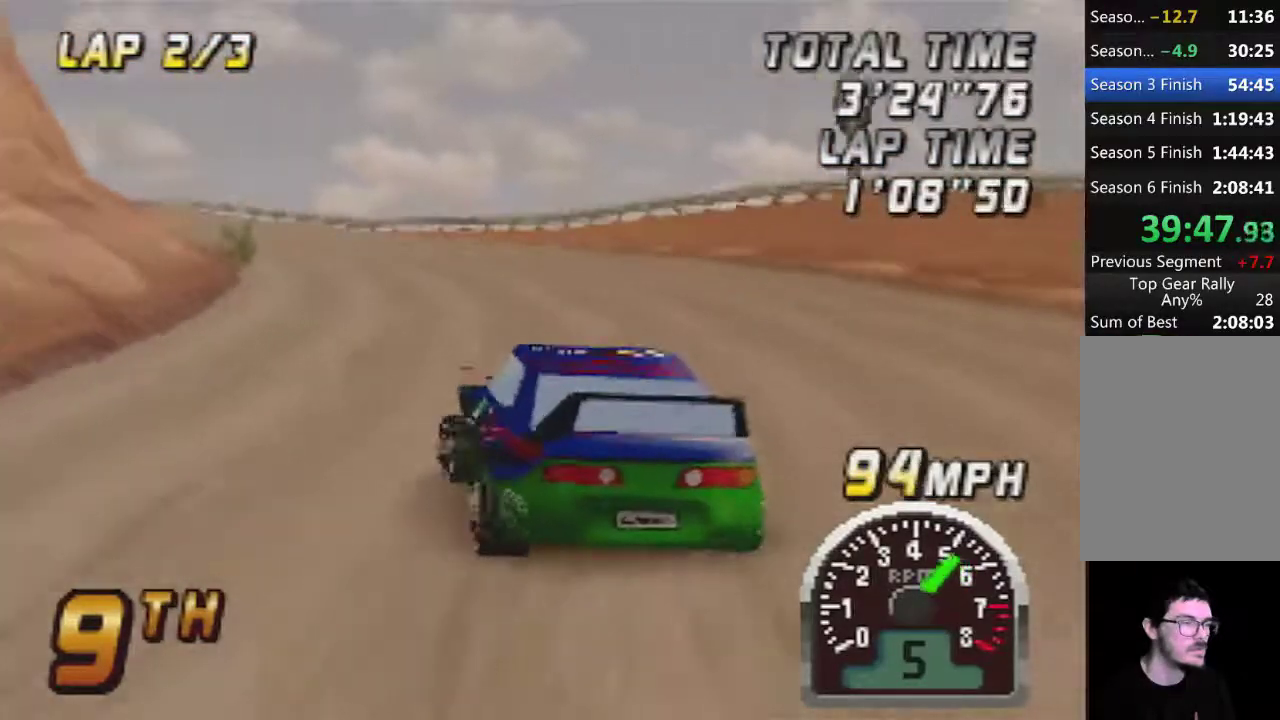
{"buttons": ["A"], "left_stick": "center", "events": [[33, "left_stick", "center"]]}
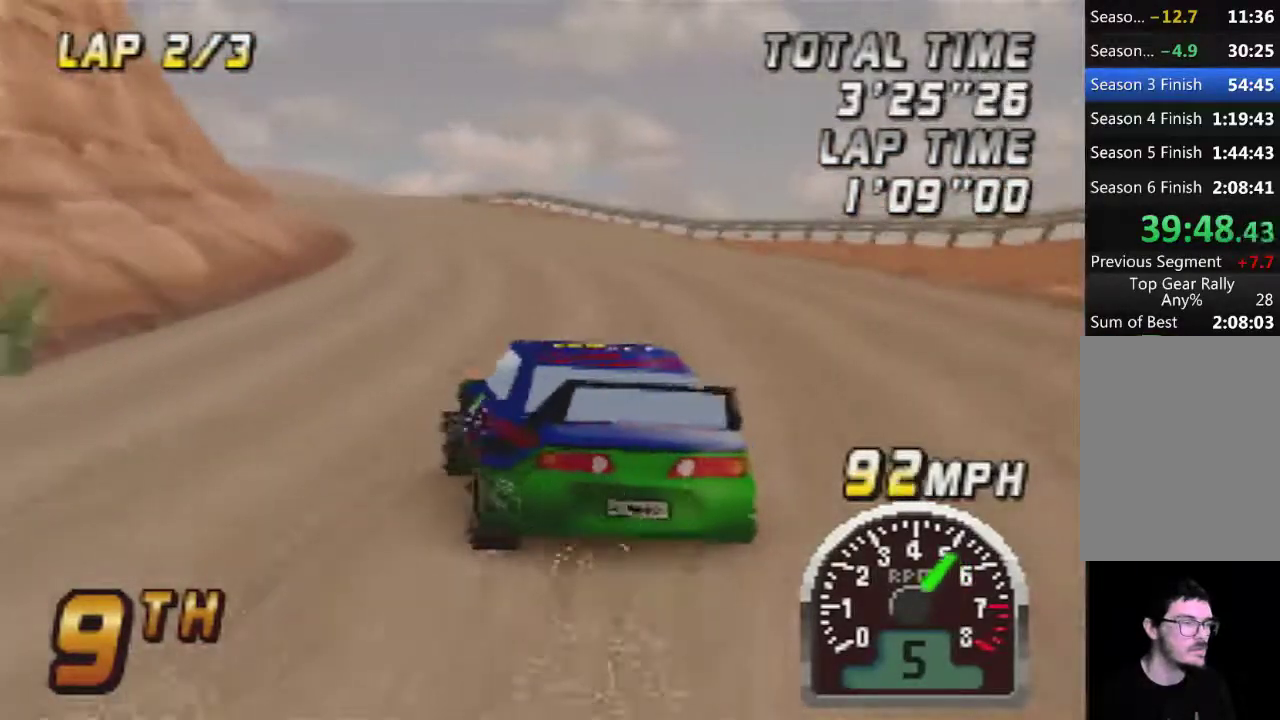
{"buttons": ["A"], "left_stick": "center", "events": []}
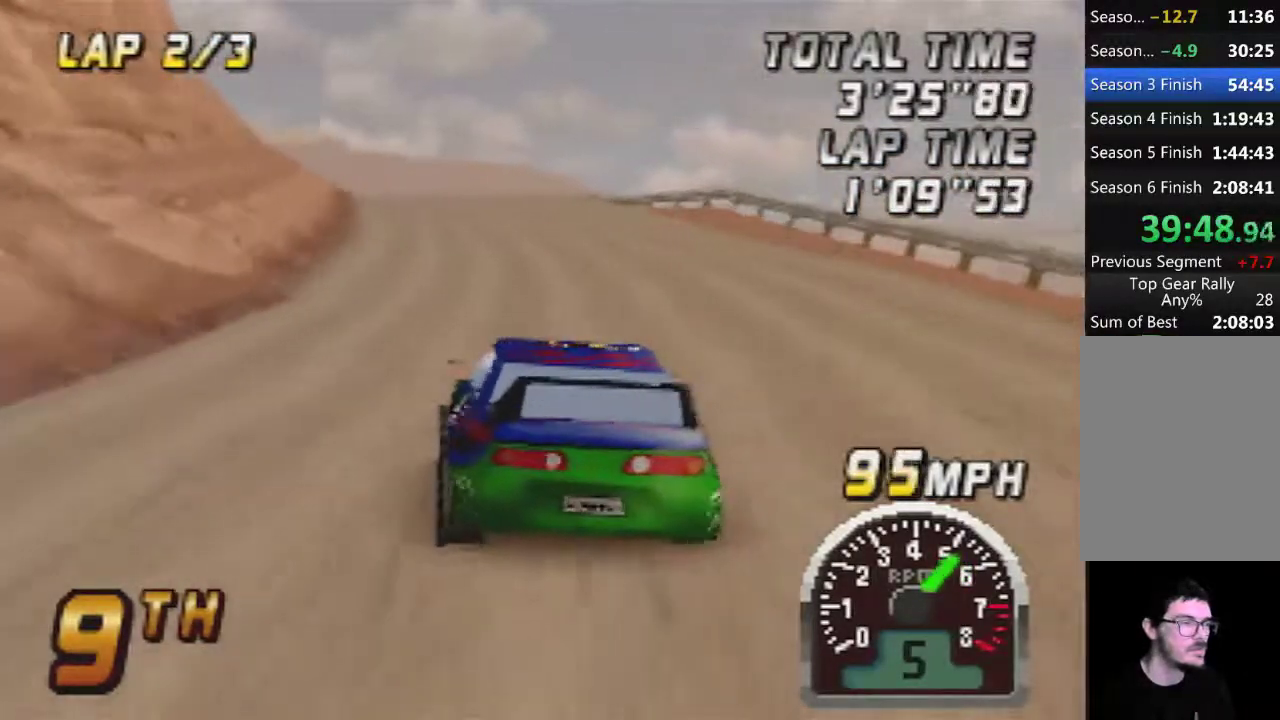
{"buttons": [], "left_stick": "center", "events": [[467, "A", "up"]]}
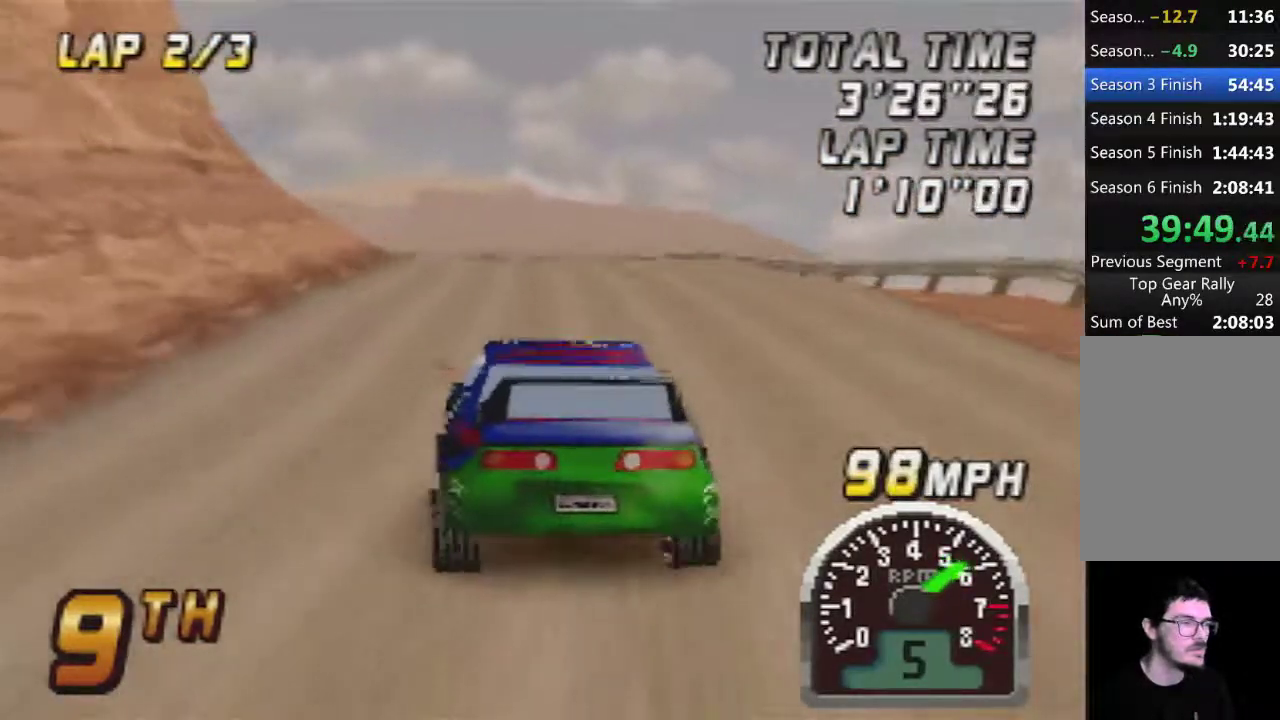
{"buttons": ["A"], "left_stick": "center", "events": [[100, "A", "down"]]}
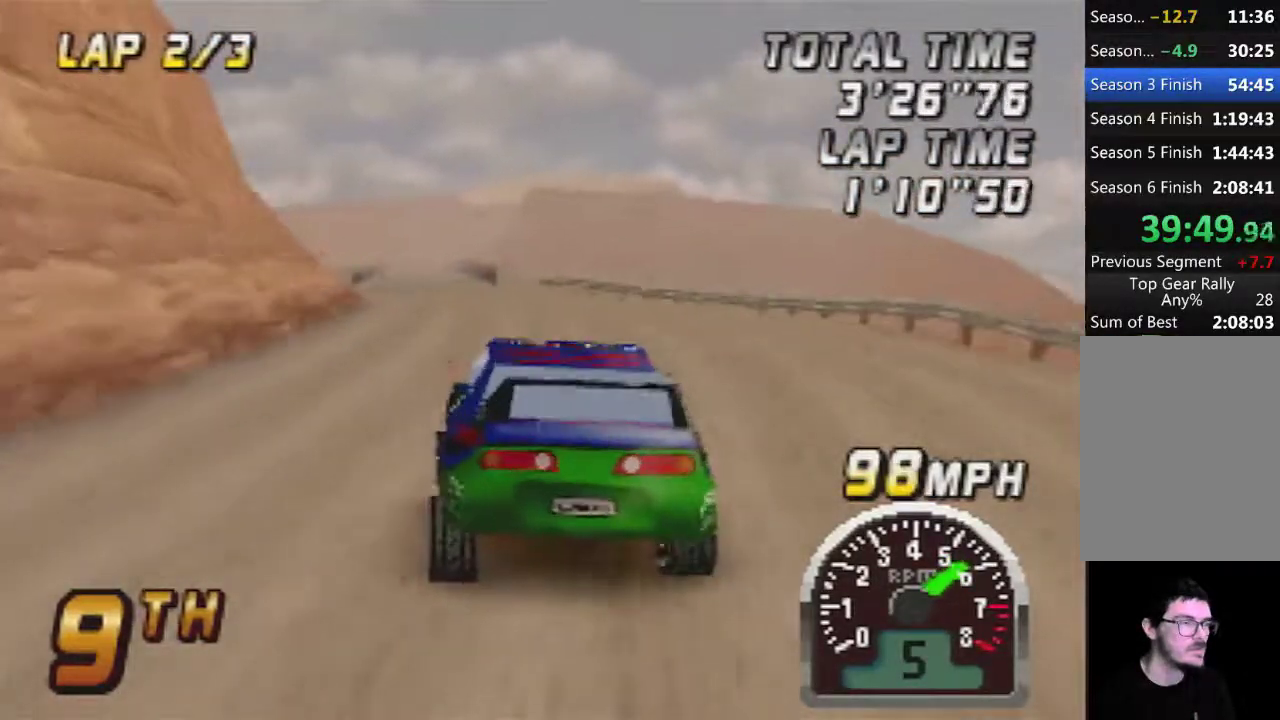
{"buttons": ["A"], "left_stick": "center", "events": [[33, "A", "up"], [100, "A", "down"]]}
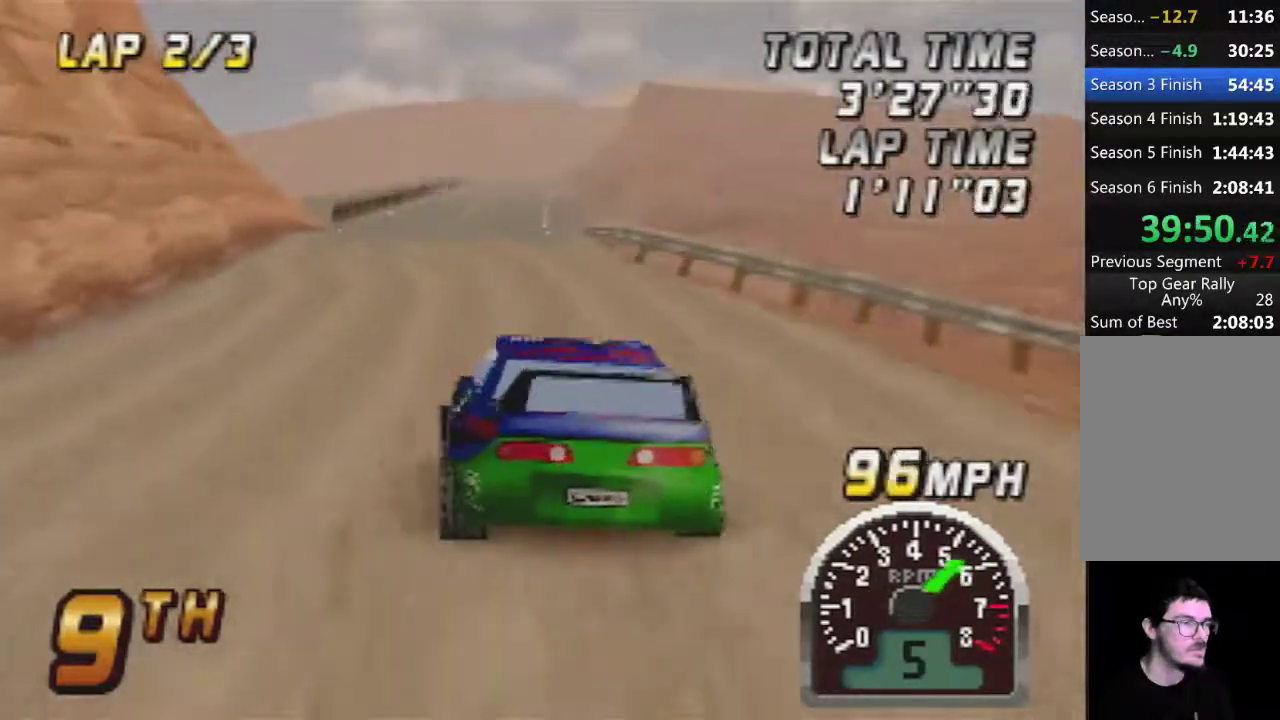
{"buttons": [], "left_stick": "center", "events": [[433, "A", "up"]]}
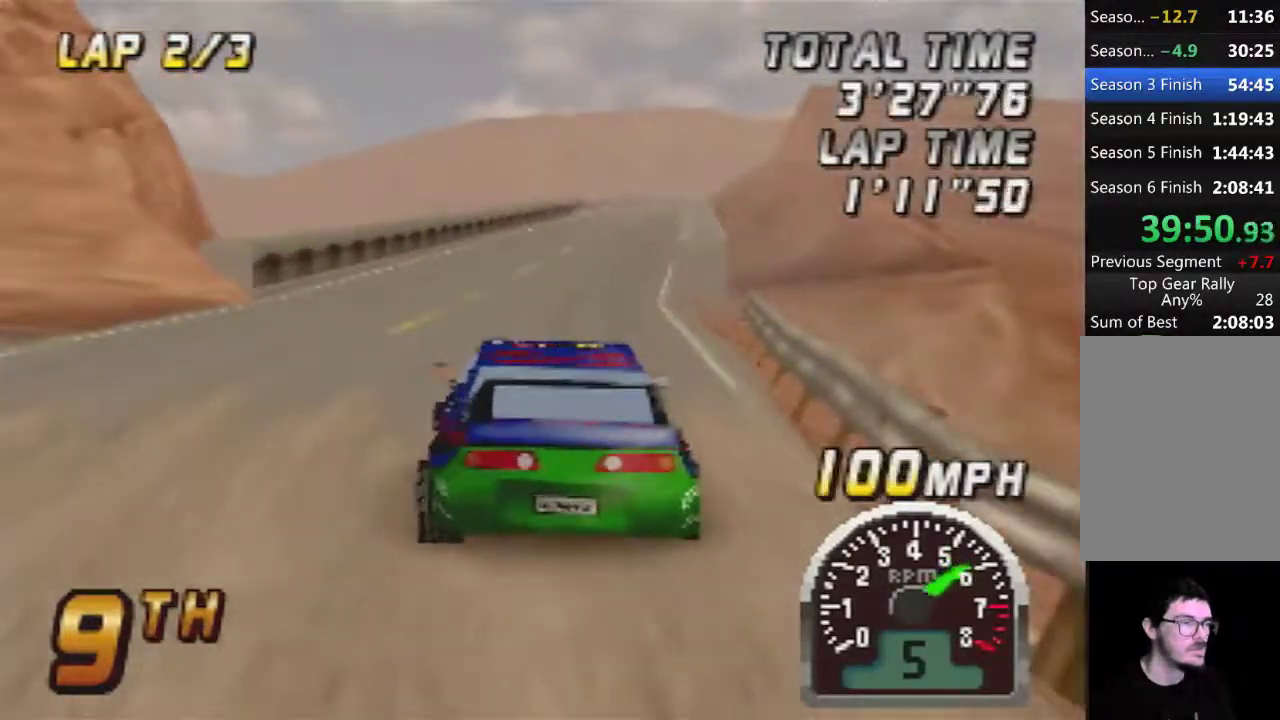
{"buttons": [], "left_stick": "center", "events": [[33, "A", "down"], [400, "A", "up"]]}
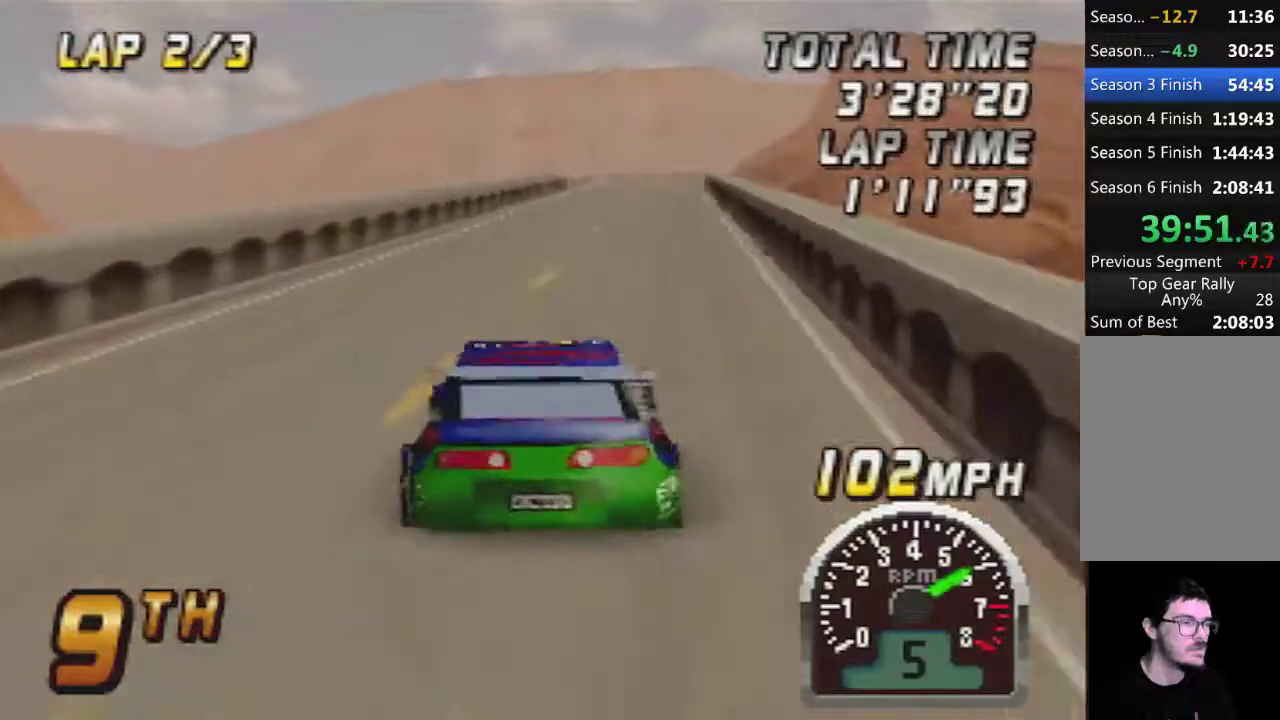
{"buttons": [], "left_stick": "right", "events": [[33, "A", "down"], [433, "left_stick", "right"], [467, "A", "up"]]}
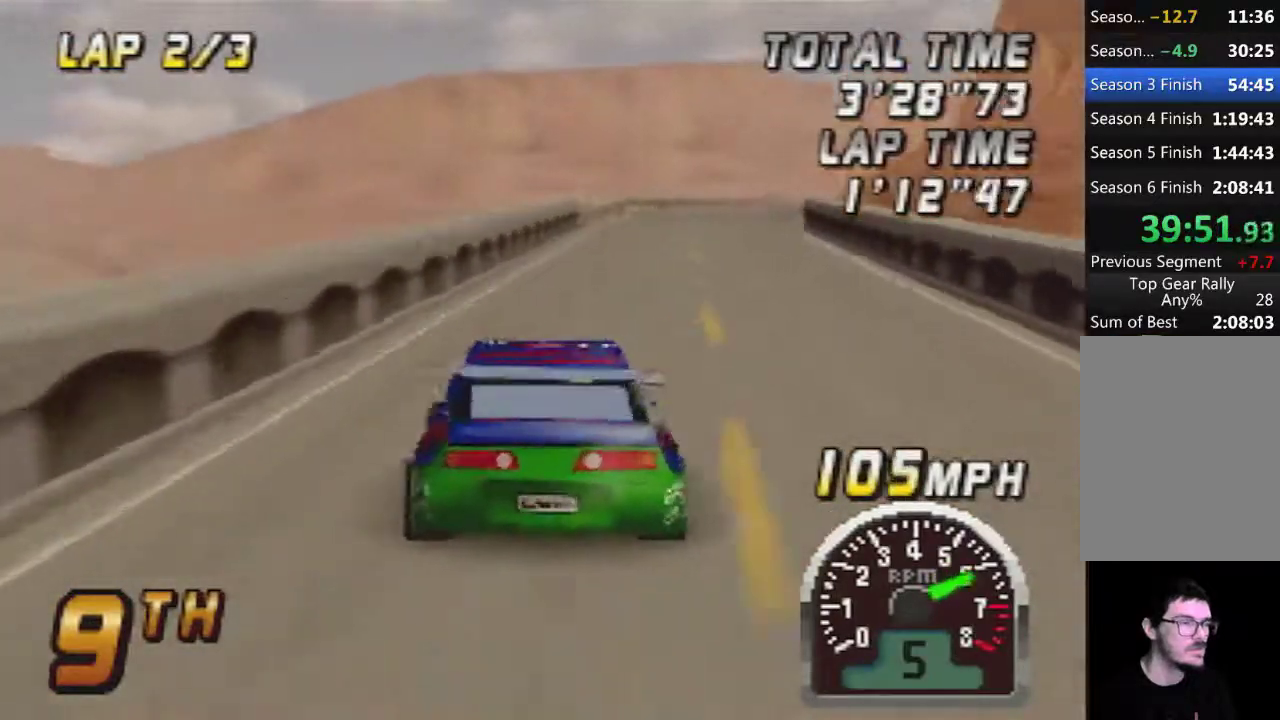
{"buttons": ["A"], "left_stick": "right", "events": [[117, "left_stick", "center"], [183, "A", "down"], [283, "A", "up"], [283, "left_stick", "left"], [433, "A", "down"], [433, "left_stick", "center"], [500, "left_stick", "right"]]}
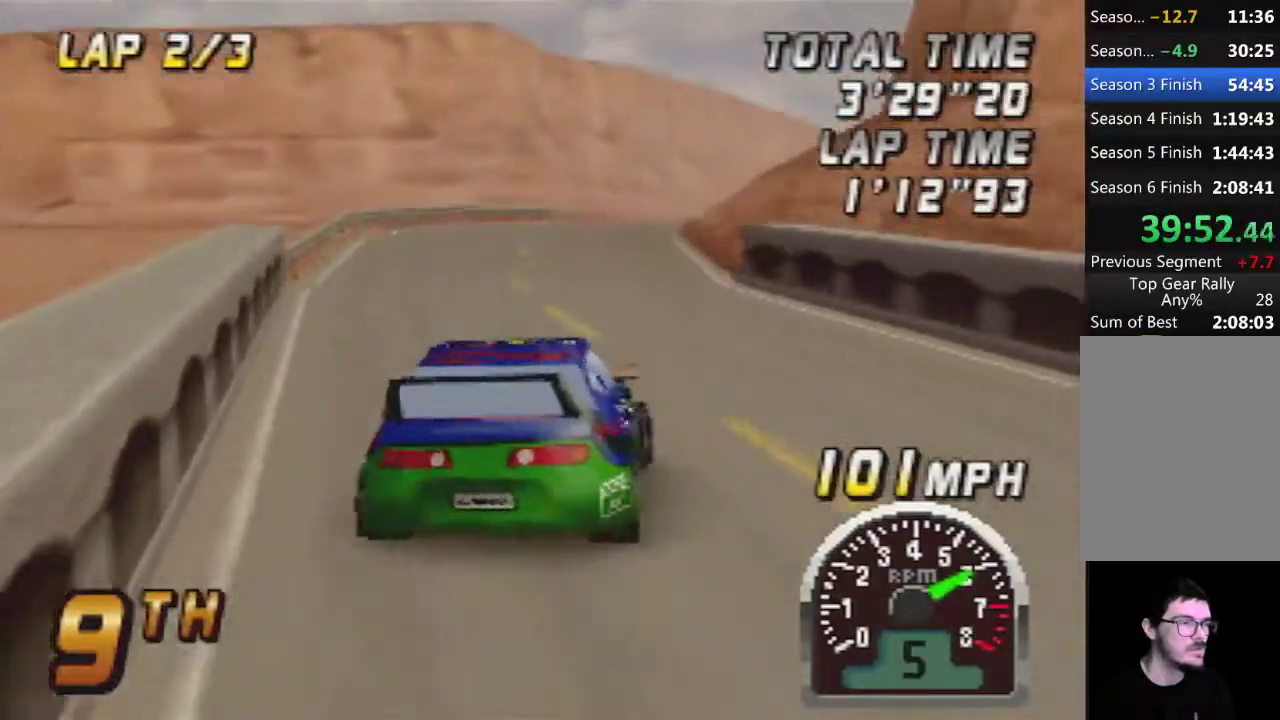
{"buttons": ["A"], "left_stick": "center", "events": [[33, "A", "up"], [150, "A", "down"], [217, "left_stick", "center"], [250, "A", "up"], [367, "A", "down"]]}
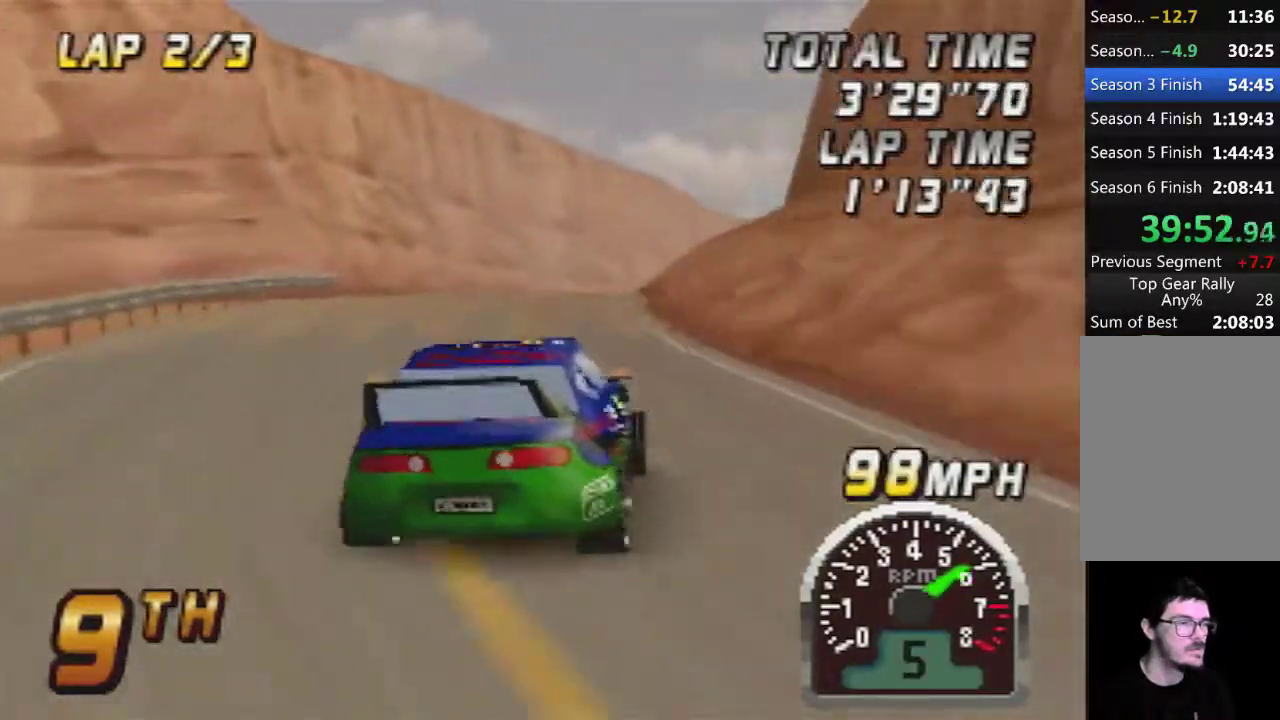
{"buttons": ["A"], "left_stick": "center", "events": []}
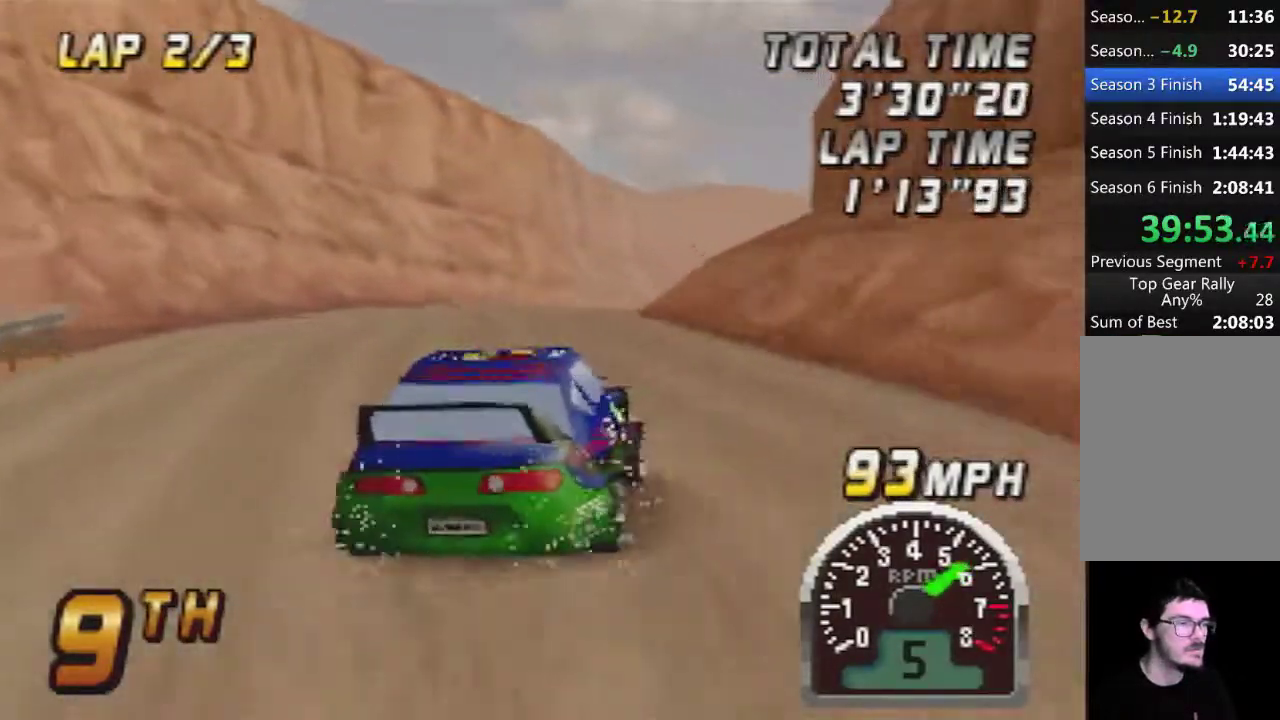
{"buttons": ["A"], "left_stick": "center", "events": []}
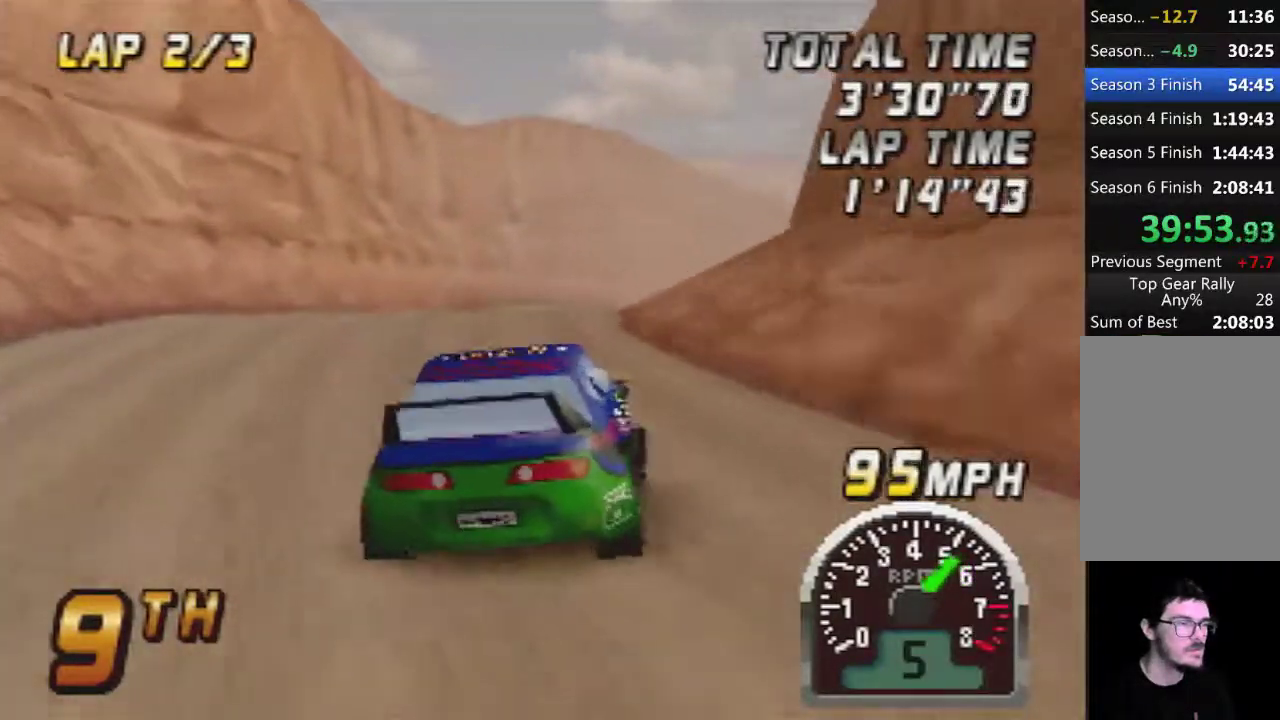
{"buttons": ["A"], "left_stick": "left", "events": [[283, "A", "up"], [400, "A", "down"], [467, "left_stick", "left"]]}
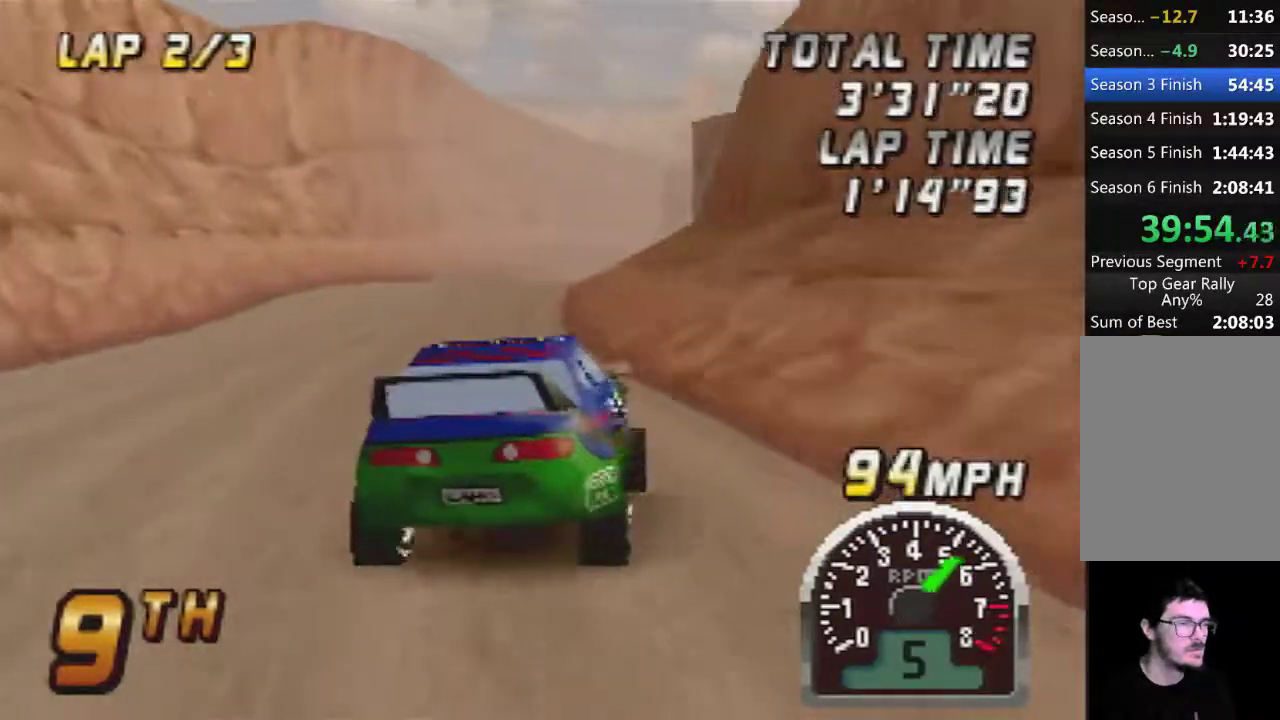
{"buttons": ["A"], "left_stick": "center", "events": [[17, "left_stick", "center"], [267, "left_stick", "left"], [500, "left_stick", "center"]]}